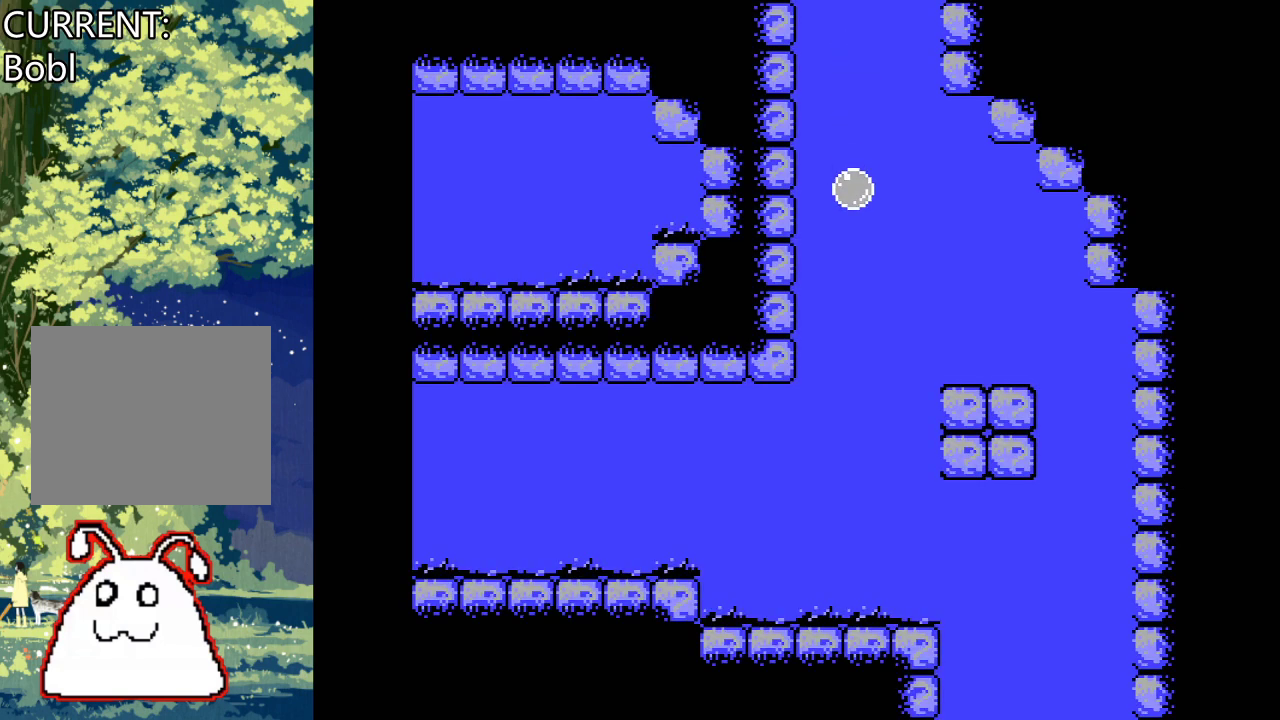
Gameplay with a controller (PlayStation layout); each line is a JSON object with the inputs held at the frame after it. "events" lists button and stick changes between this image and that frame as [ms after this image, input, new state], when the widget could be followed in between. Not read: left_stick right_stick.
{"buttons": ["CROSS", "DPAD_RIGHT"], "events": [[67, "DPAD_RIGHT", "down"]]}
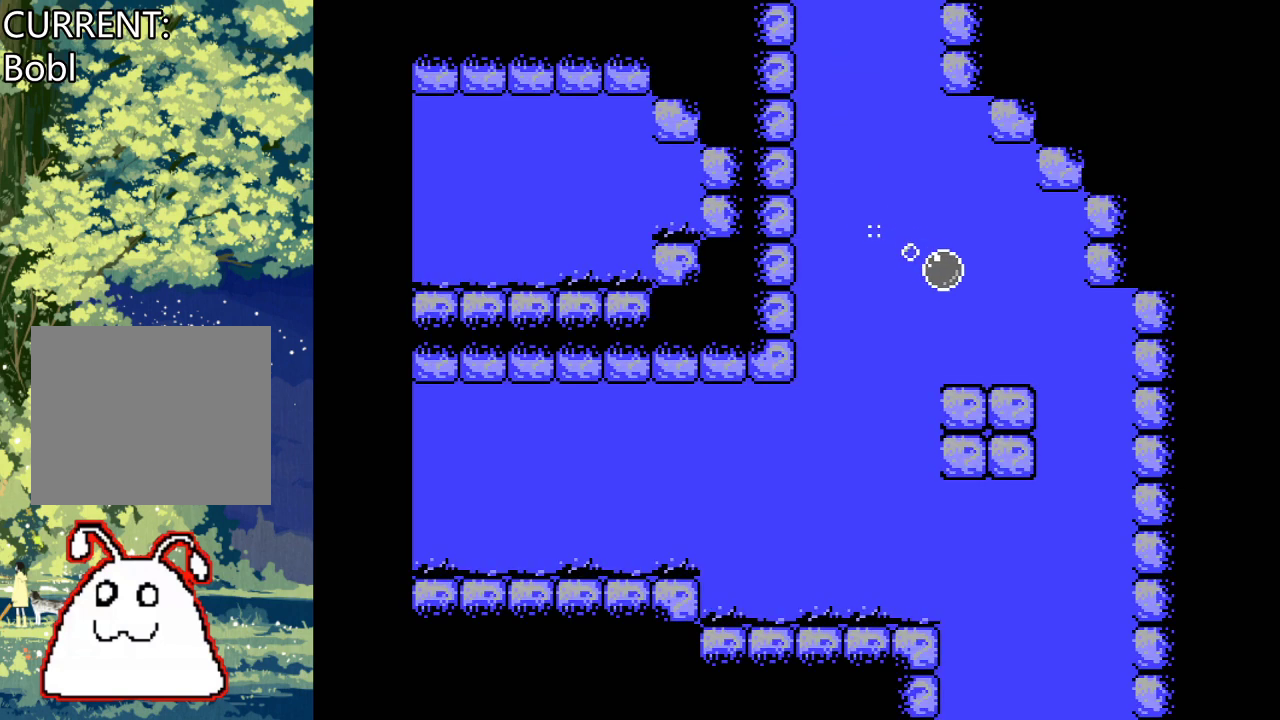
{"buttons": ["CROSS"], "events": [[367, "DPAD_RIGHT", "up"]]}
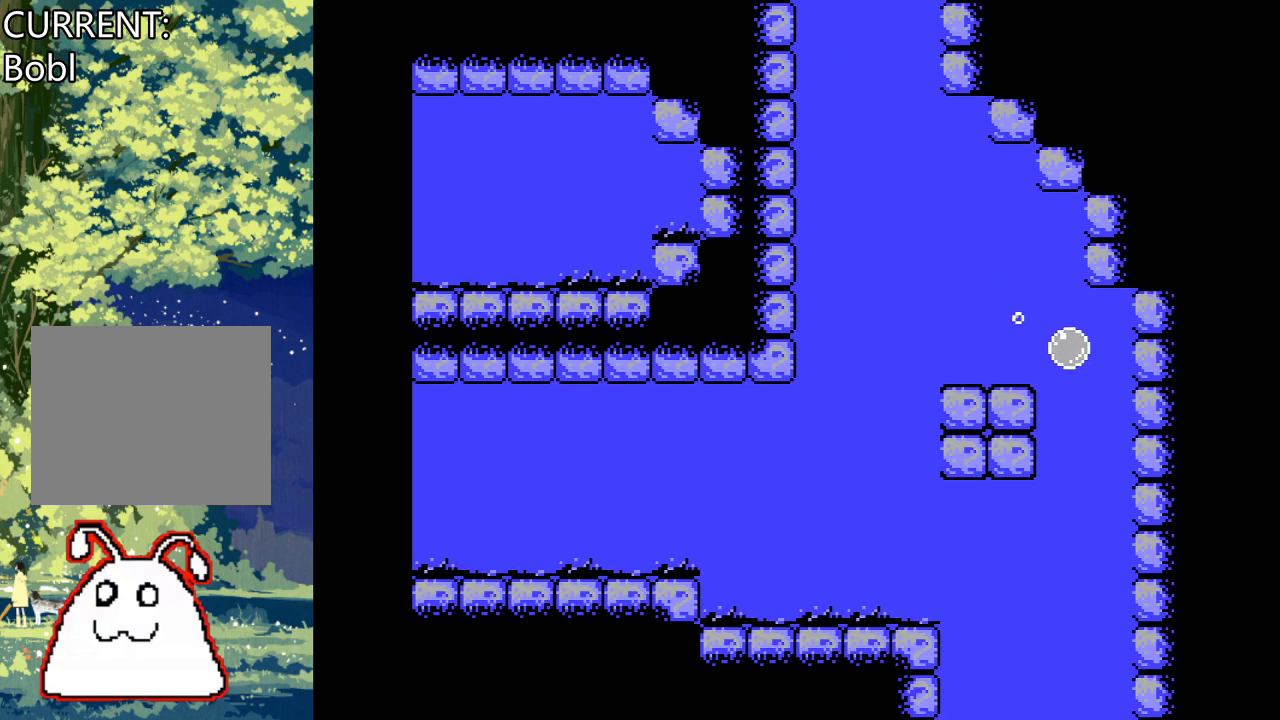
{"buttons": ["CROSS"], "events": []}
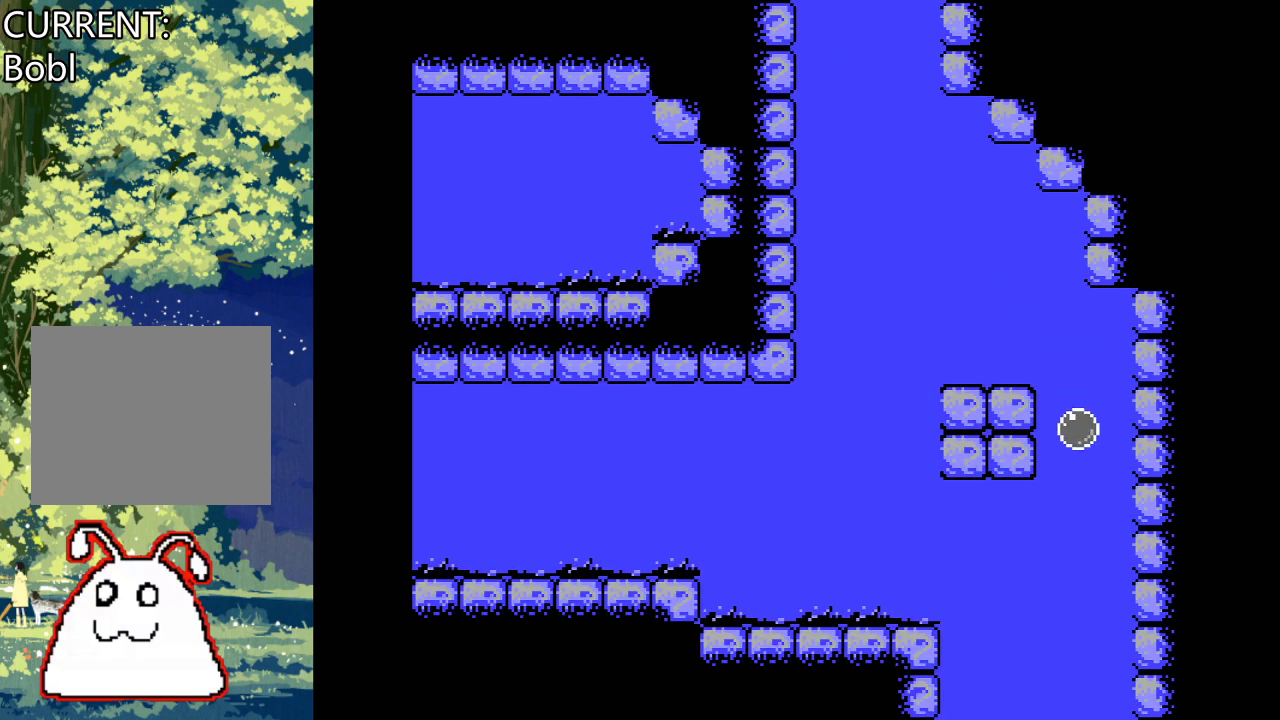
{"buttons": ["CROSS"], "events": []}
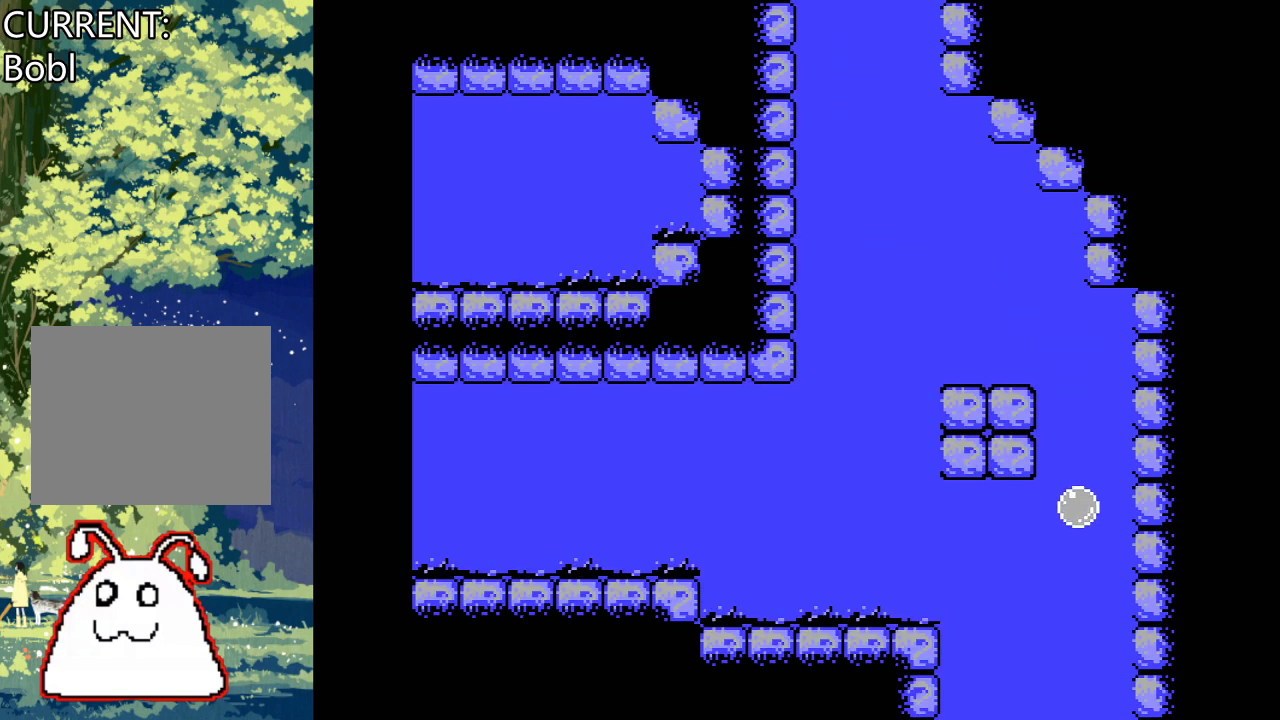
{"buttons": ["CROSS"], "events": [[267, "DPAD_LEFT", "down"], [400, "DPAD_LEFT", "up"]]}
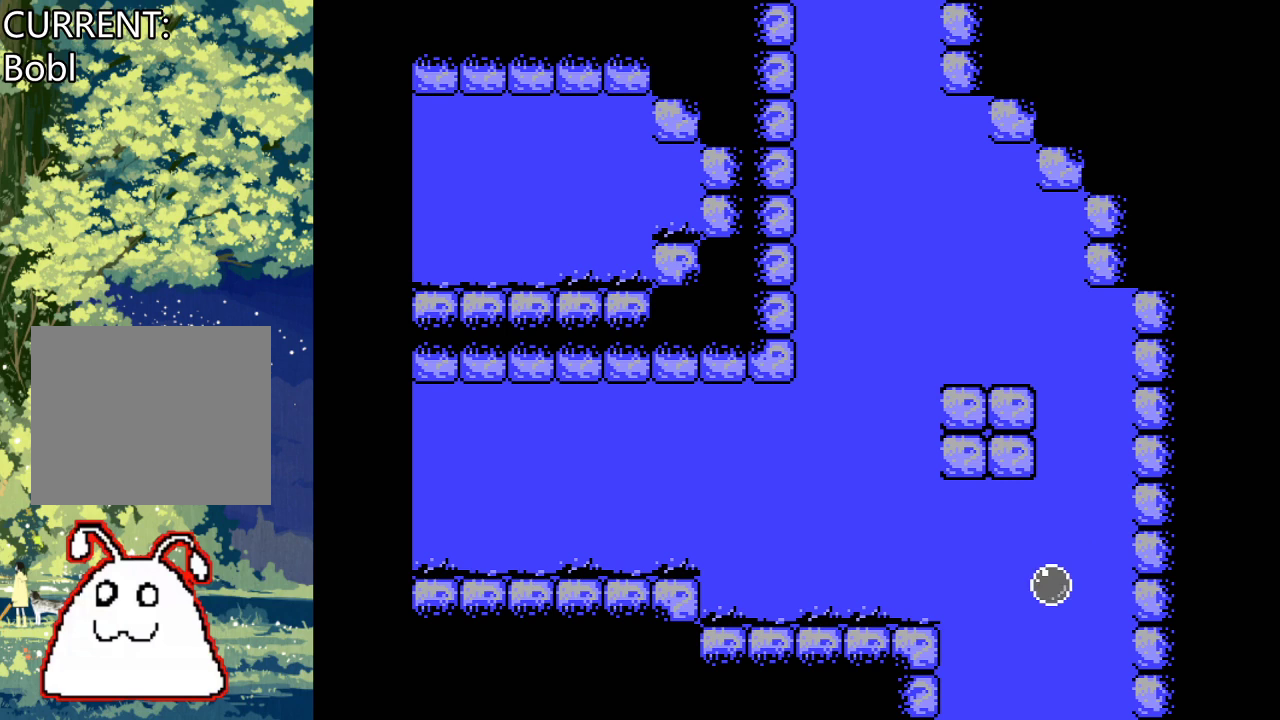
{"buttons": ["CROSS"], "events": []}
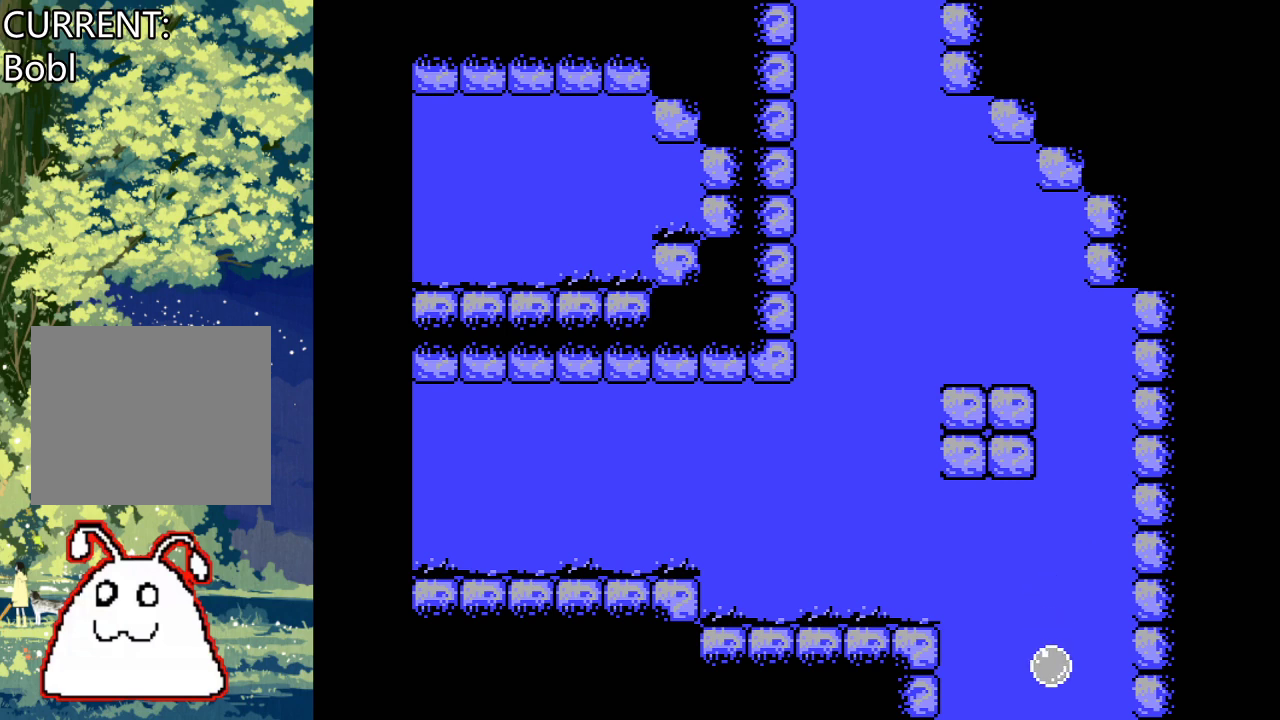
{"buttons": ["CROSS"], "events": []}
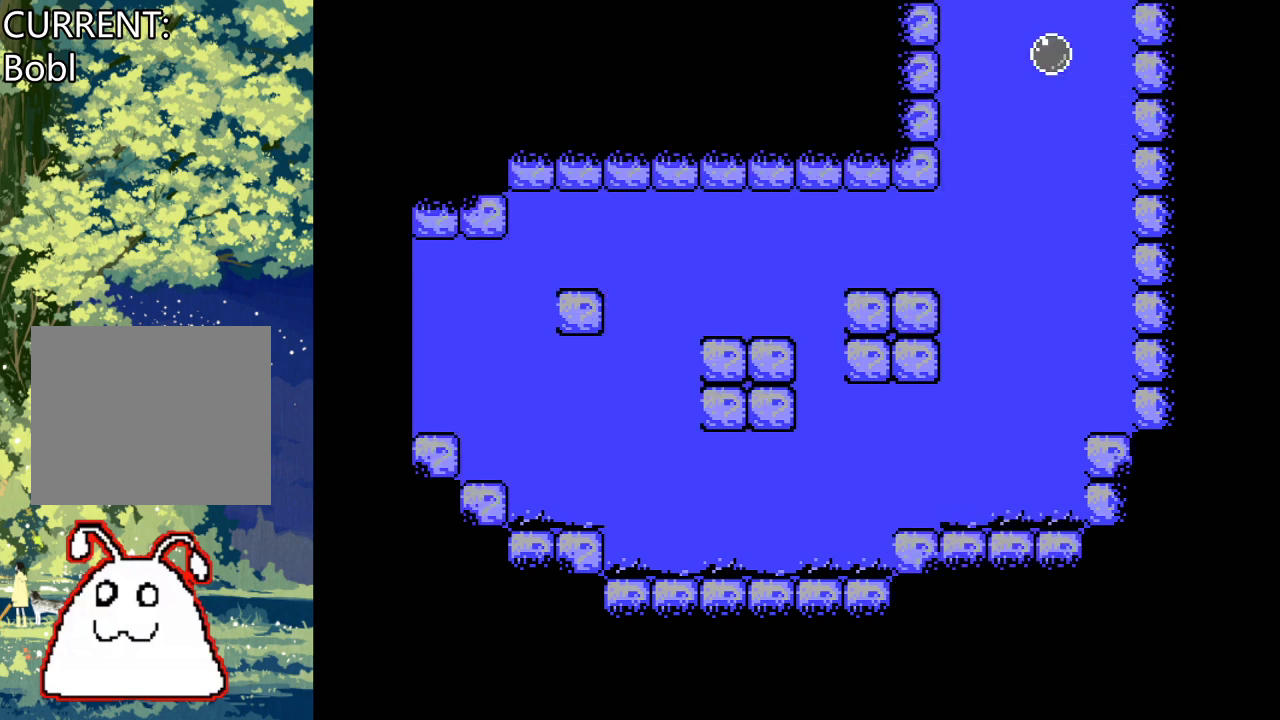
{"buttons": ["CROSS"], "events": []}
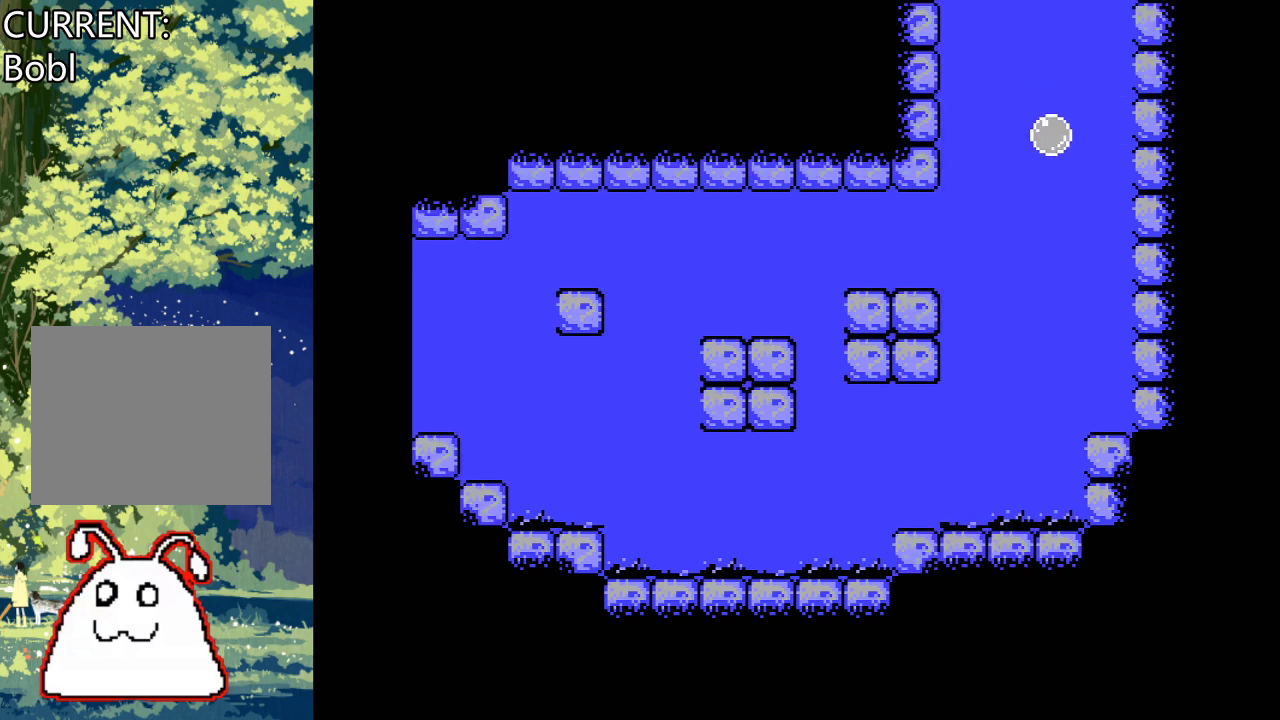
{"buttons": ["CROSS"], "events": [[33, "DPAD_LEFT", "down"], [367, "DPAD_LEFT", "up"]]}
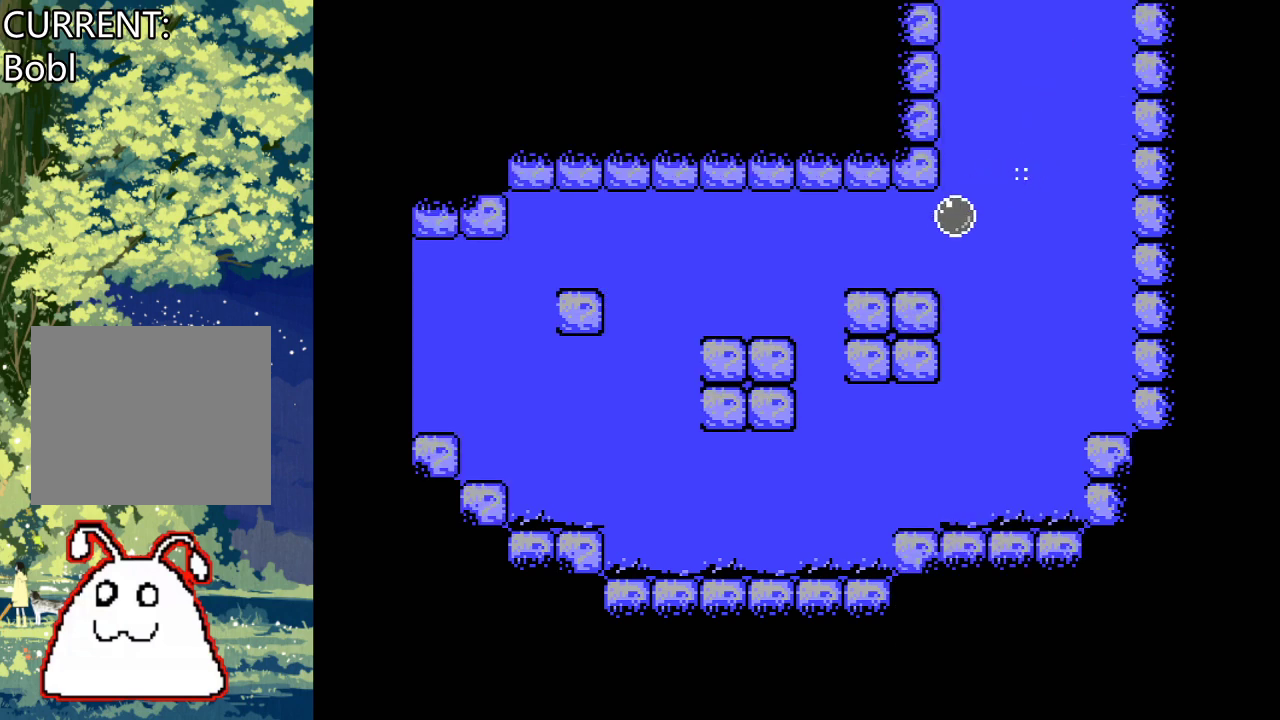
{"buttons": ["CROSS"], "events": [[33, "DPAD_RIGHT", "down"], [167, "DPAD_RIGHT", "up"]]}
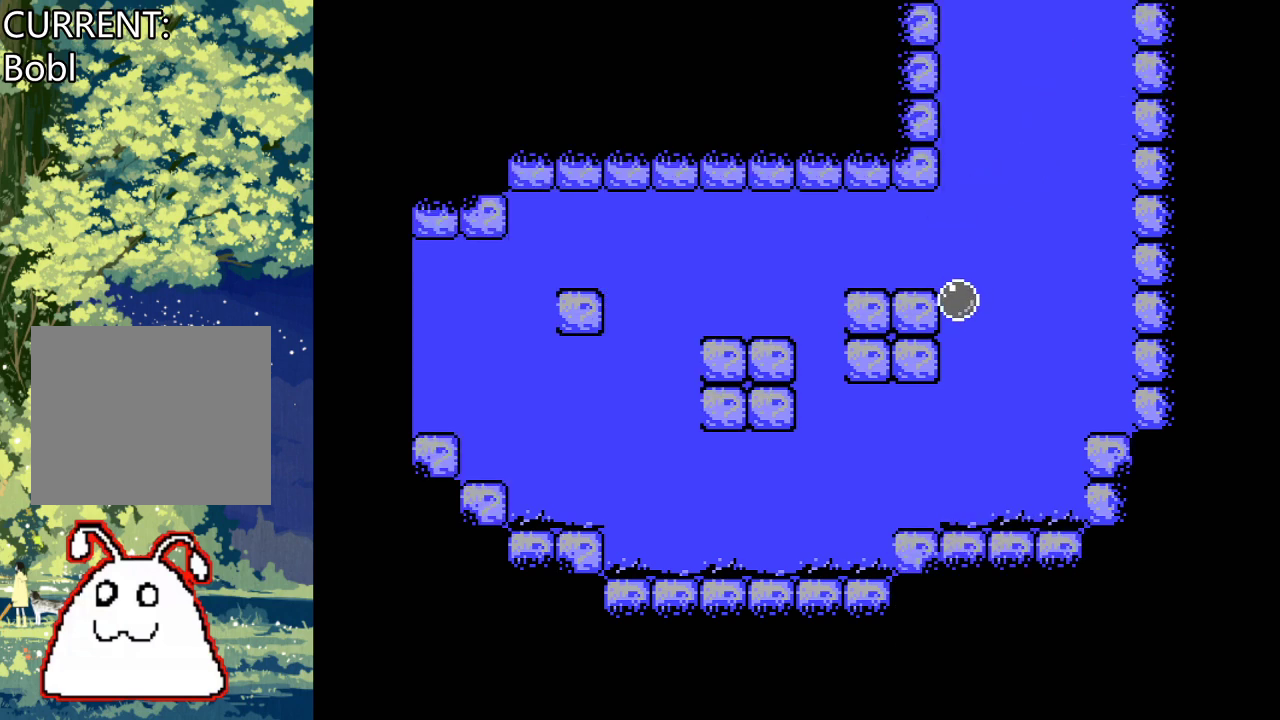
{"buttons": ["CROSS"], "events": [[33, "DPAD_RIGHT", "down"], [200, "DPAD_RIGHT", "up"]]}
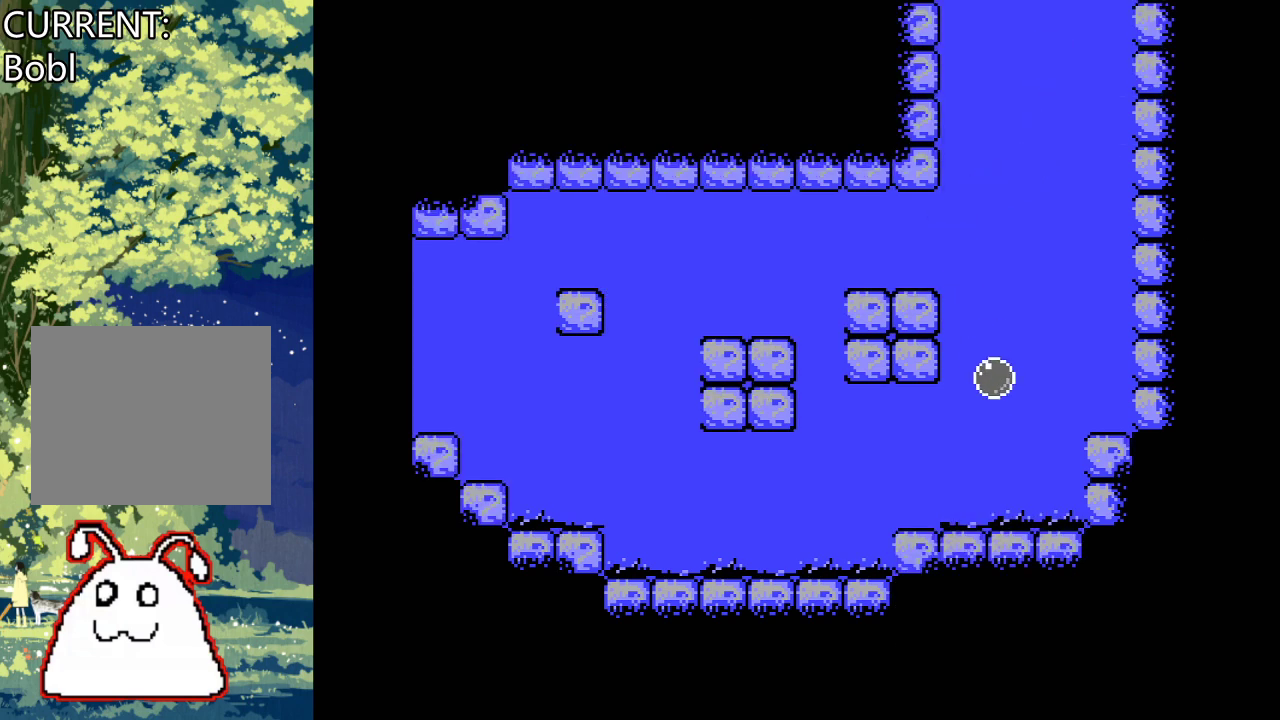
{"buttons": ["CROSS", "DPAD_LEFT"], "events": [[100, "DPAD_LEFT", "down"]]}
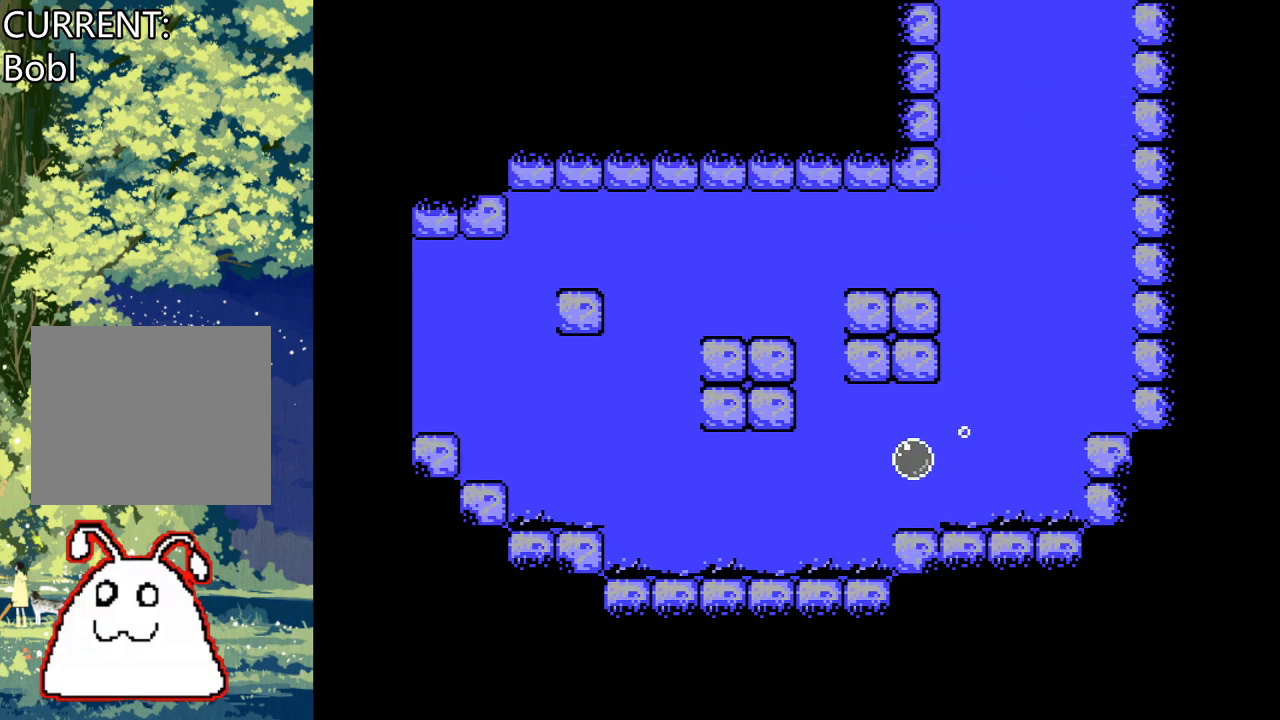
{"buttons": ["CROSS", "DPAD_LEFT"], "events": [[333, "CROSS", "up"], [467, "CROSS", "down"]]}
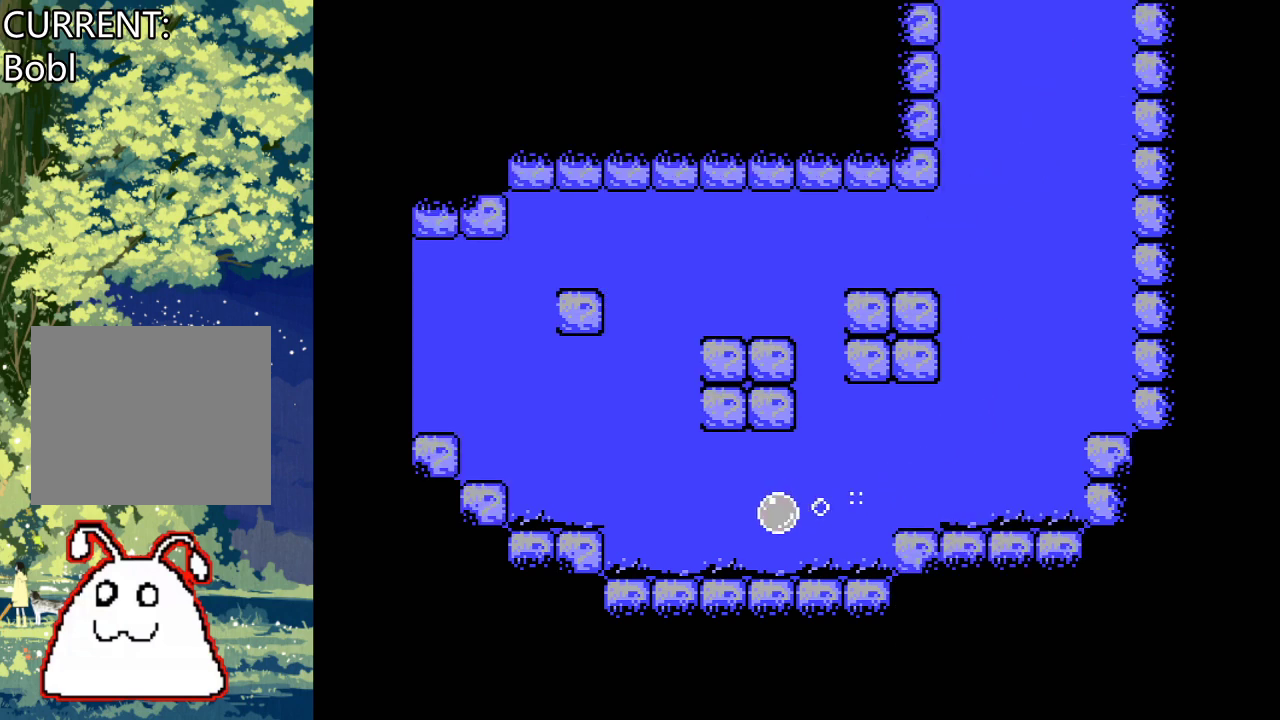
{"buttons": ["CROSS", "DPAD_LEFT"], "events": [[67, "DPAD_LEFT", "up"], [133, "CROSS", "up"], [167, "DPAD_LEFT", "down"], [233, "CROSS", "down"], [267, "DPAD_LEFT", "up"], [367, "CROSS", "up"], [367, "DPAD_LEFT", "down"], [433, "CROSS", "down"]]}
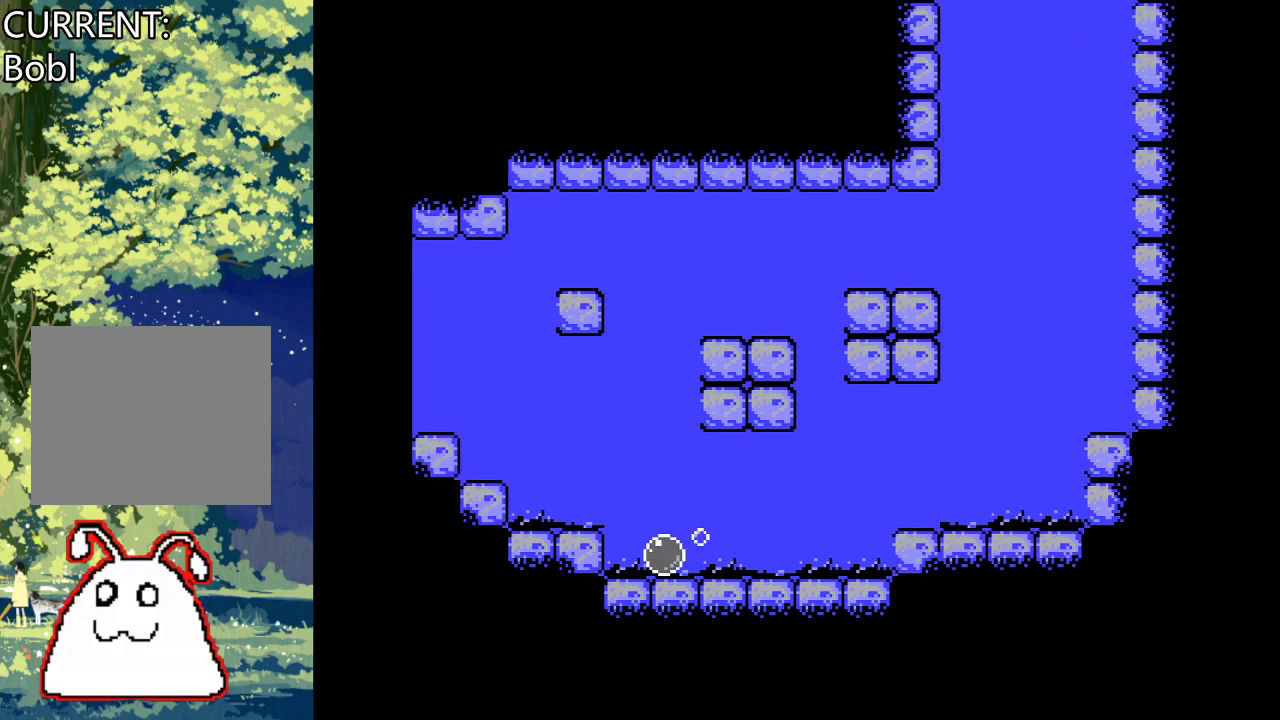
{"buttons": ["CROSS", "DPAD_LEFT"], "events": [[33, "CROSS", "up"], [33, "DPAD_LEFT", "up"], [433, "DPAD_LEFT", "down"], [467, "CROSS", "down"]]}
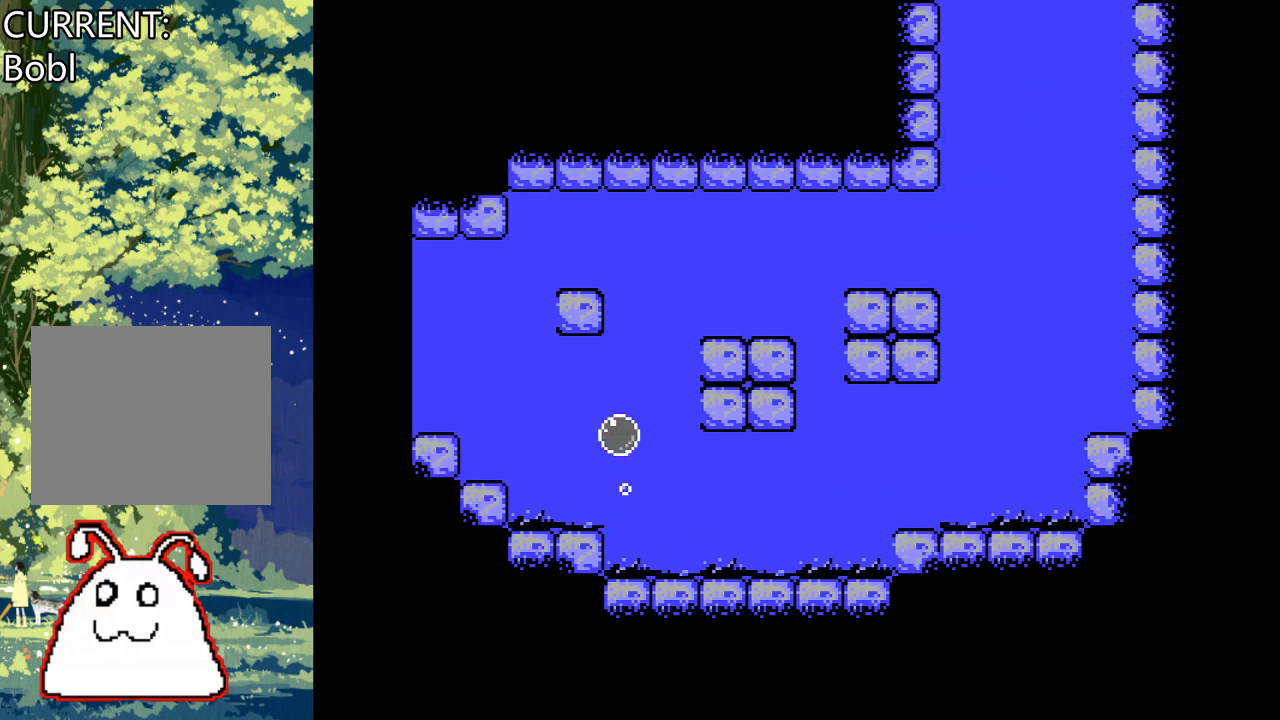
{"buttons": ["CROSS", "DPAD_LEFT"], "events": [[233, "CROSS", "up"], [267, "DPAD_LEFT", "up"], [433, "CROSS", "down"], [433, "DPAD_LEFT", "down"]]}
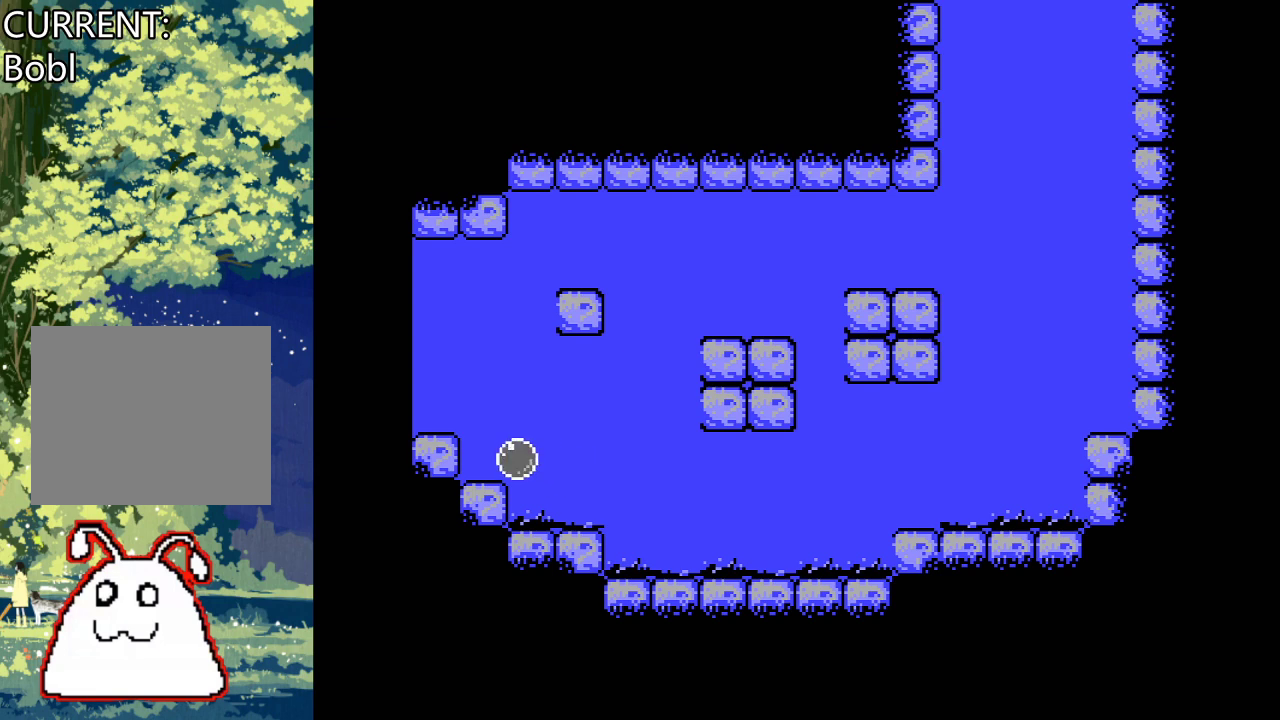
{"buttons": ["CROSS", "DPAD_LEFT"], "events": [[67, "CROSS", "up"], [67, "DPAD_LEFT", "up"], [367, "CROSS", "down"], [400, "DPAD_LEFT", "down"]]}
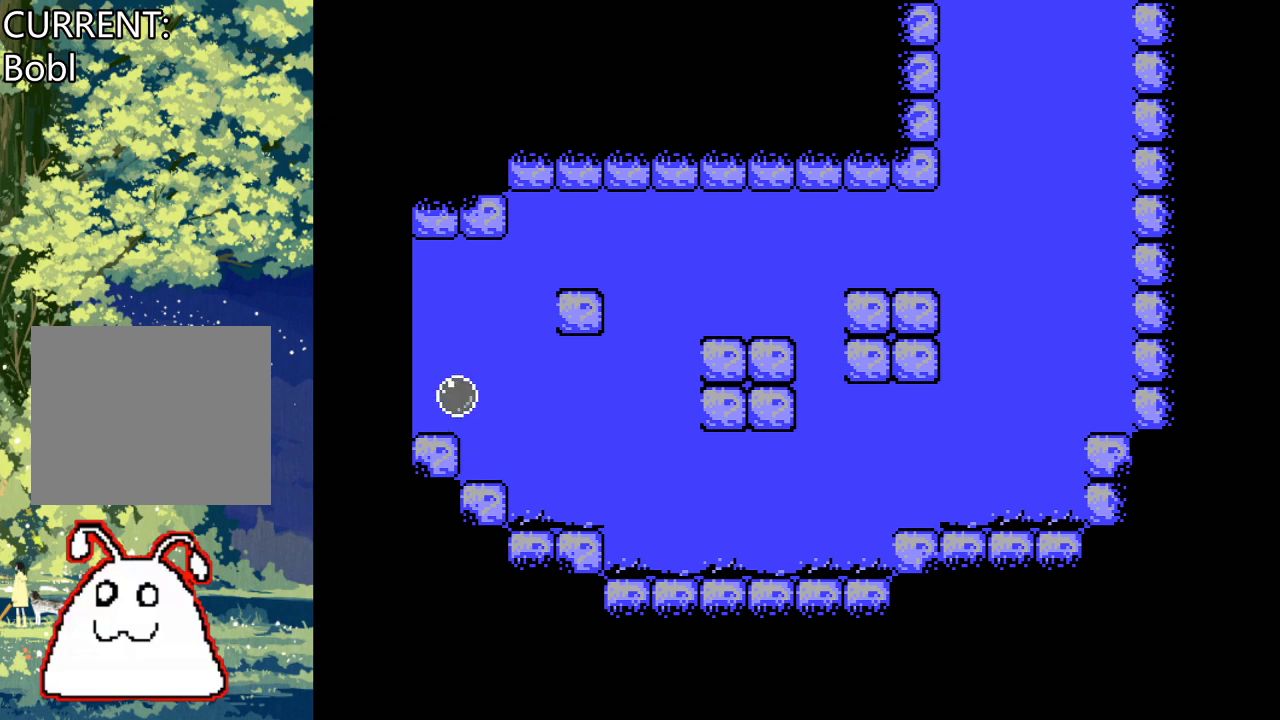
{"buttons": [], "events": [[167, "CROSS", "up"], [200, "DPAD_LEFT", "up"]]}
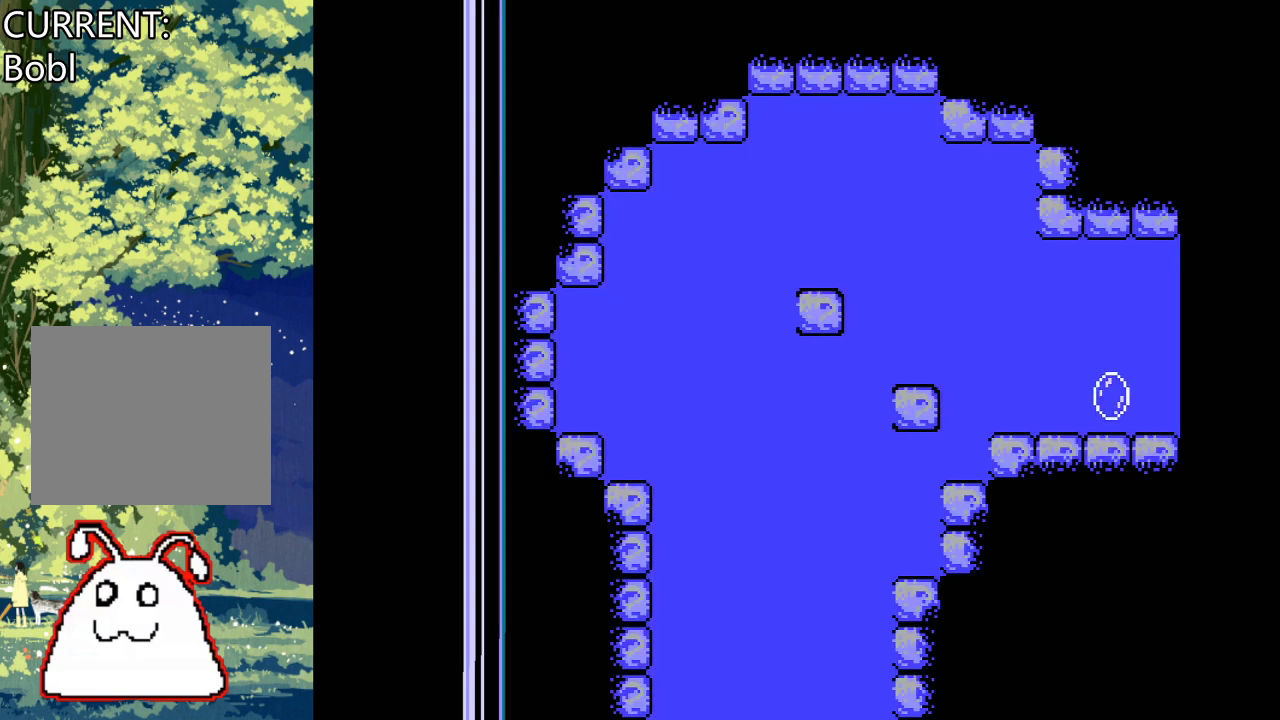
{"buttons": [], "events": [[100, "CROSS", "down"], [167, "DPAD_LEFT", "down"], [233, "CROSS", "up"], [400, "DPAD_LEFT", "up"]]}
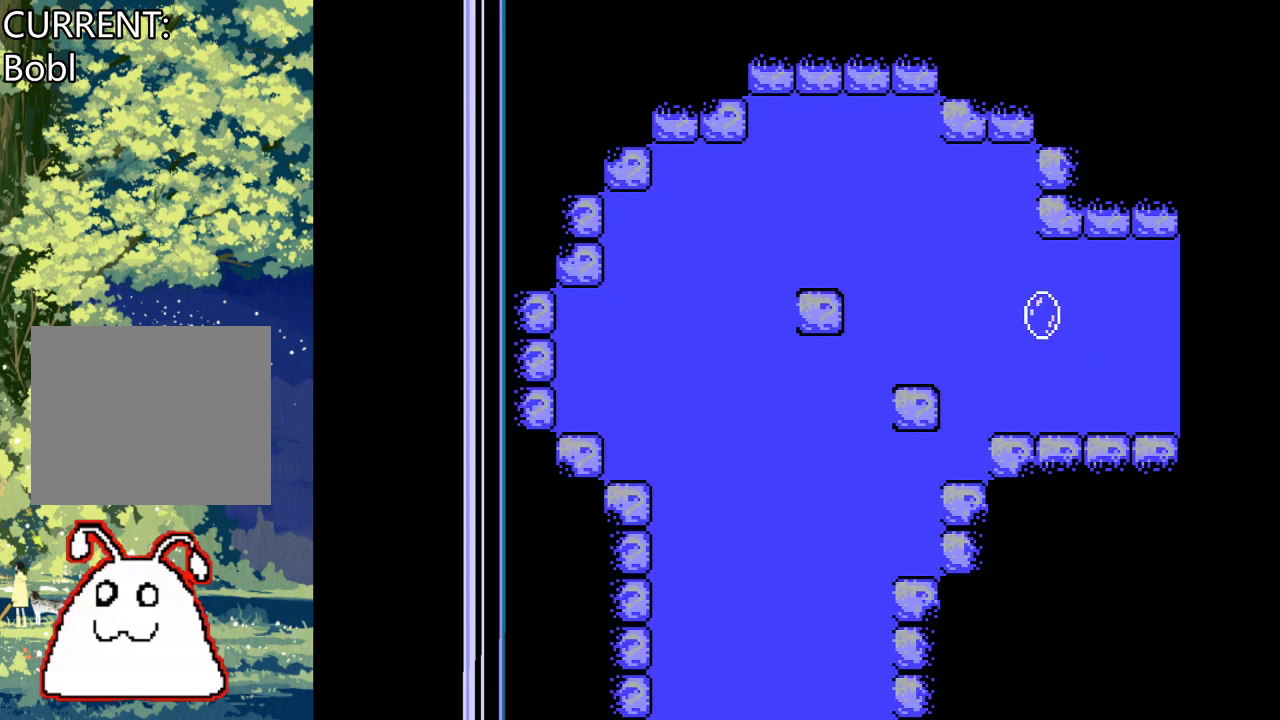
{"buttons": [], "events": [[67, "CROSS", "down"], [67, "DPAD_LEFT", "down"], [300, "CROSS", "up"], [333, "DPAD_LEFT", "up"]]}
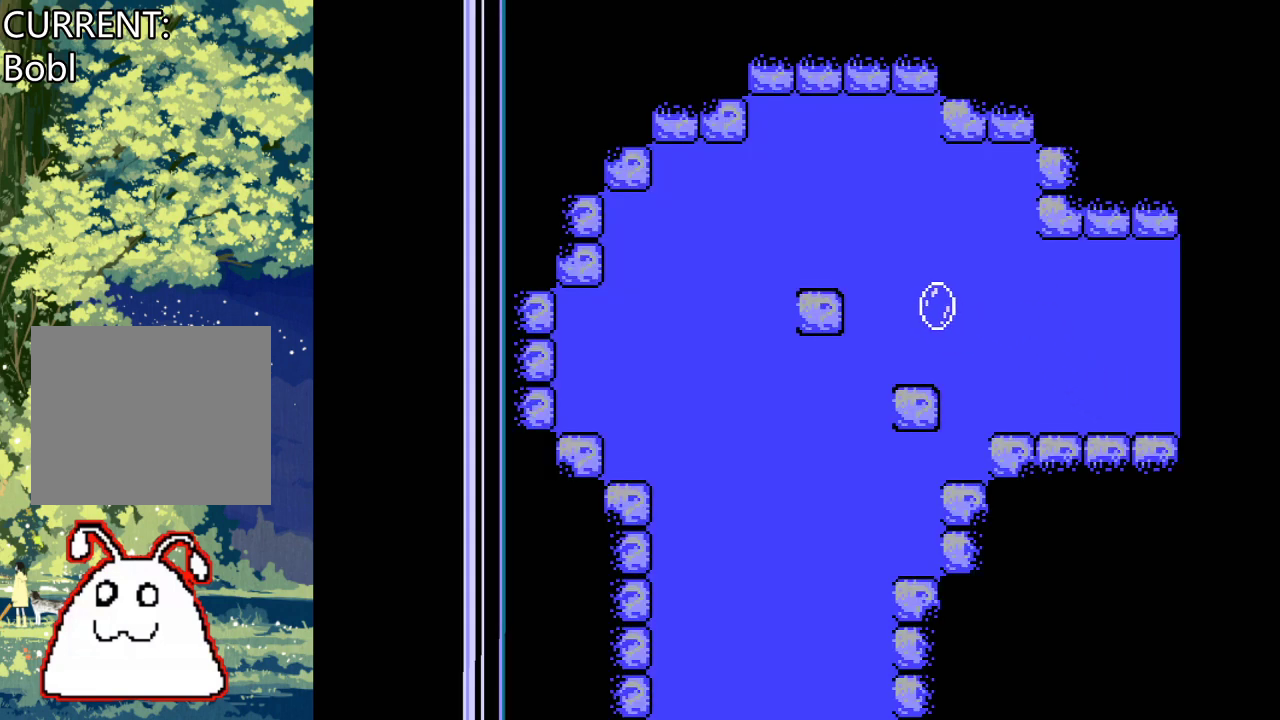
{"buttons": [], "events": [[67, "DPAD_LEFT", "down"], [133, "CROSS", "down"], [233, "DPAD_LEFT", "up"], [267, "CROSS", "up"], [367, "DPAD_LEFT", "down"], [433, "DPAD_LEFT", "up"]]}
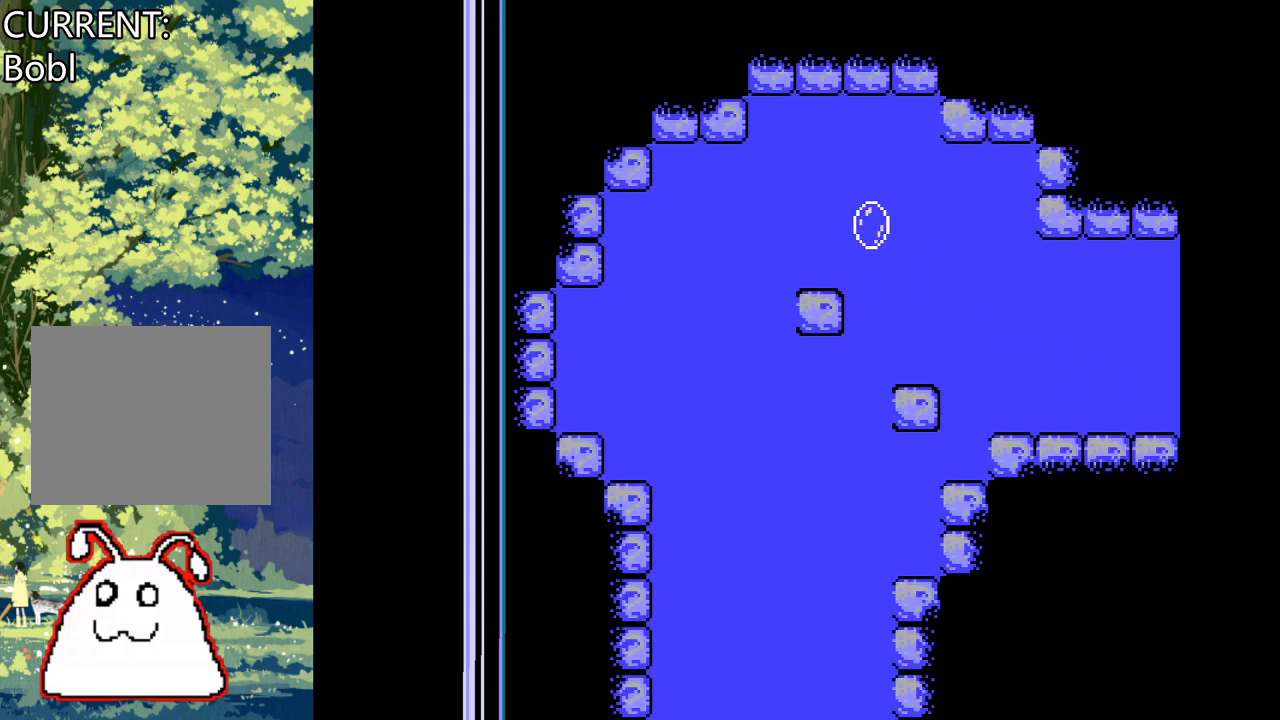
{"buttons": ["CROSS", "DPAD_LEFT"], "events": [[67, "DPAD_LEFT", "down"], [100, "CROSS", "down"], [233, "CROSS", "up"], [500, "CROSS", "down"]]}
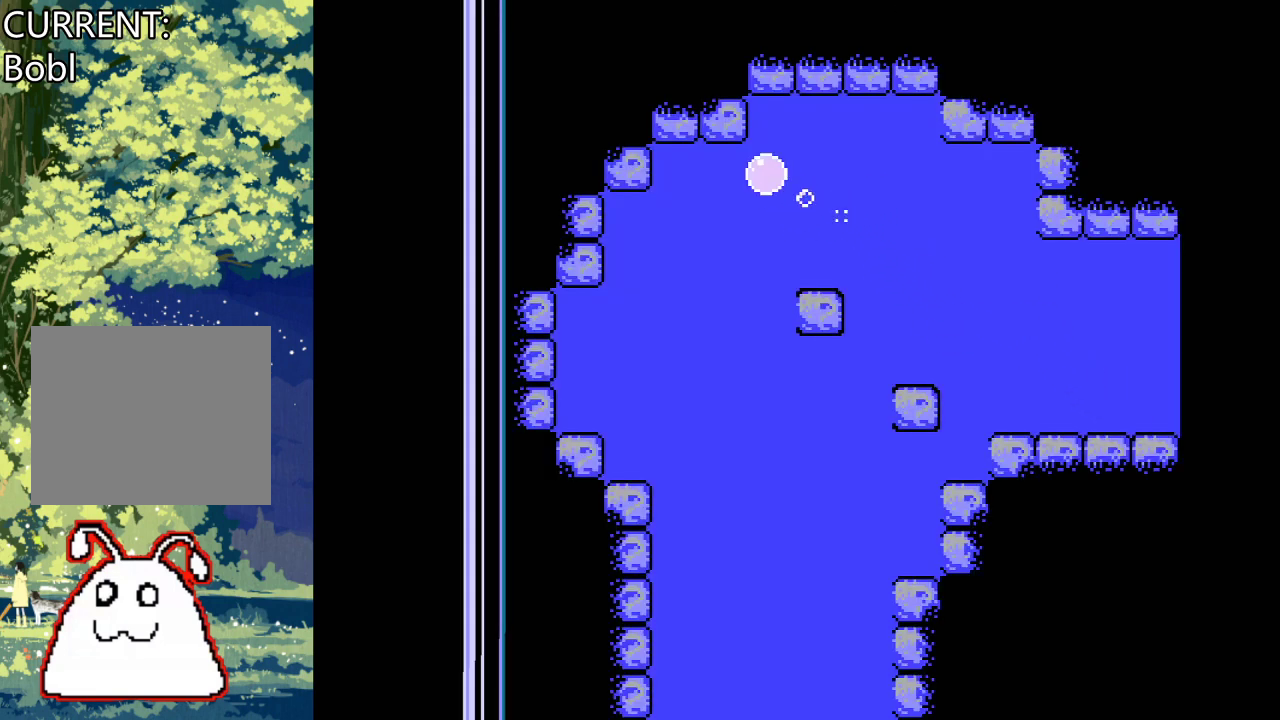
{"buttons": ["CROSS", "DPAD_RIGHT"], "events": [[100, "DPAD_LEFT", "up"], [500, "DPAD_RIGHT", "down"]]}
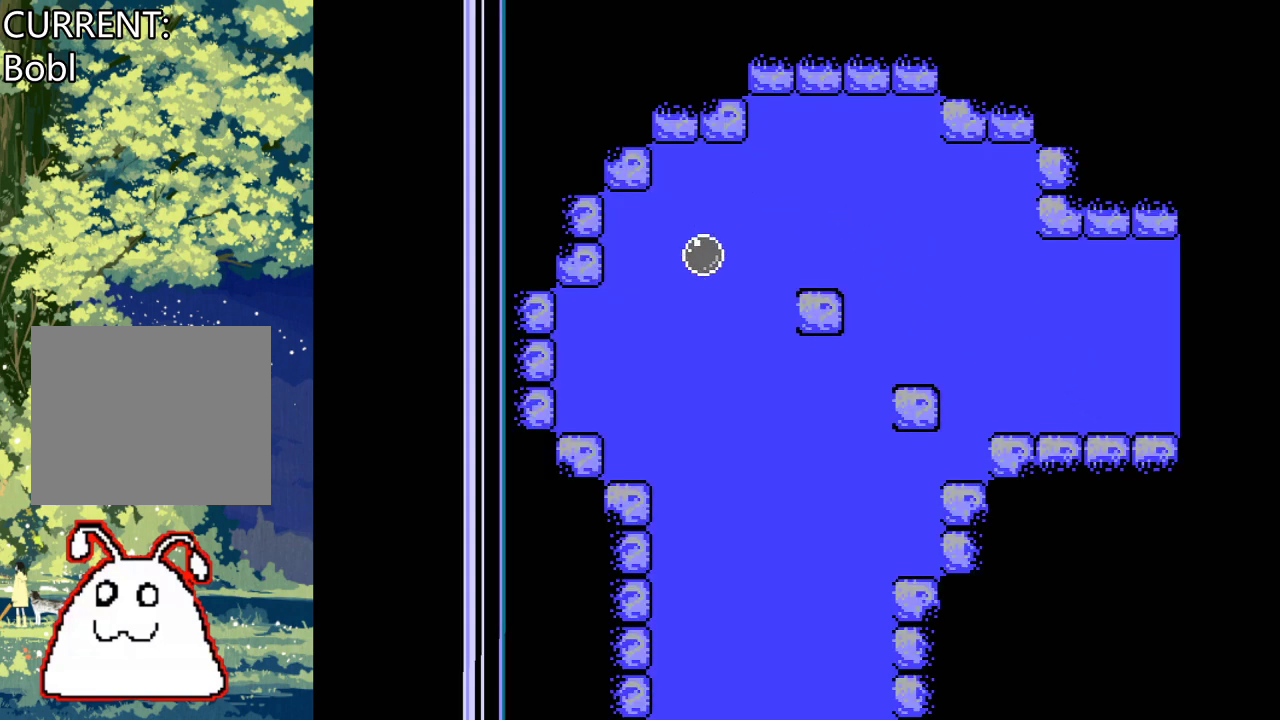
{"buttons": ["CROSS"], "events": [[133, "DPAD_RIGHT", "up"]]}
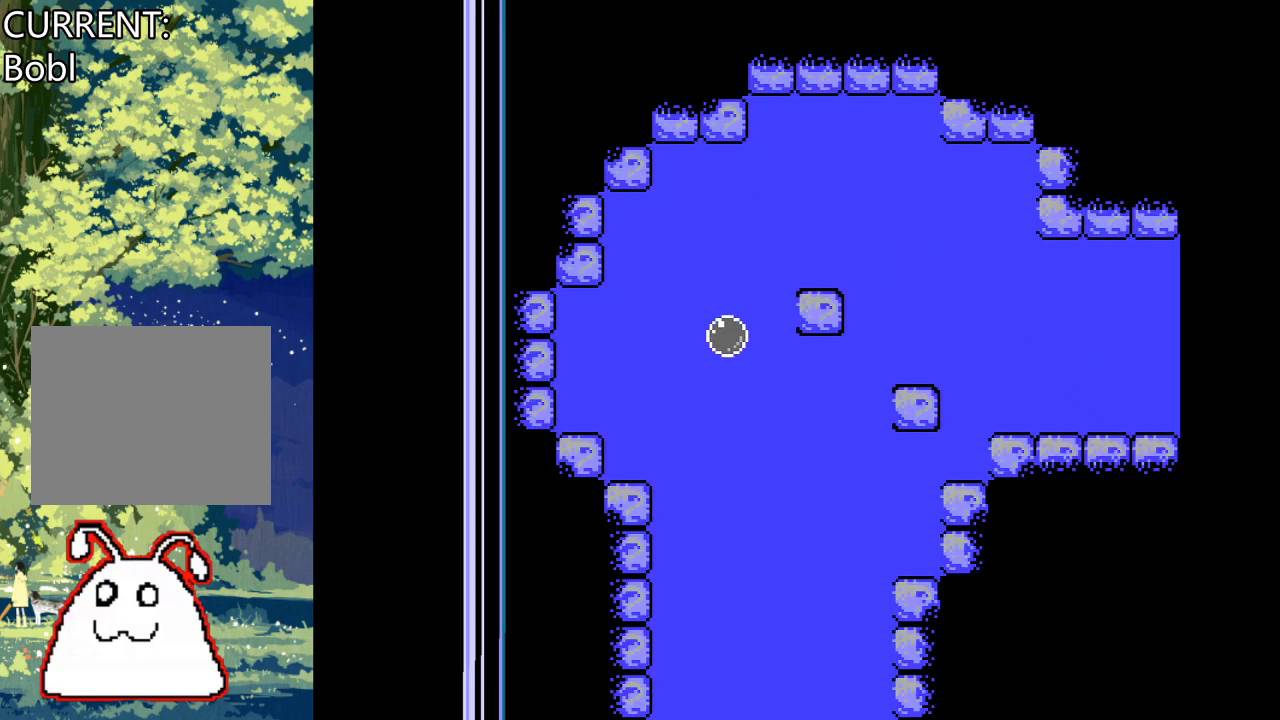
{"buttons": ["CROSS"], "events": []}
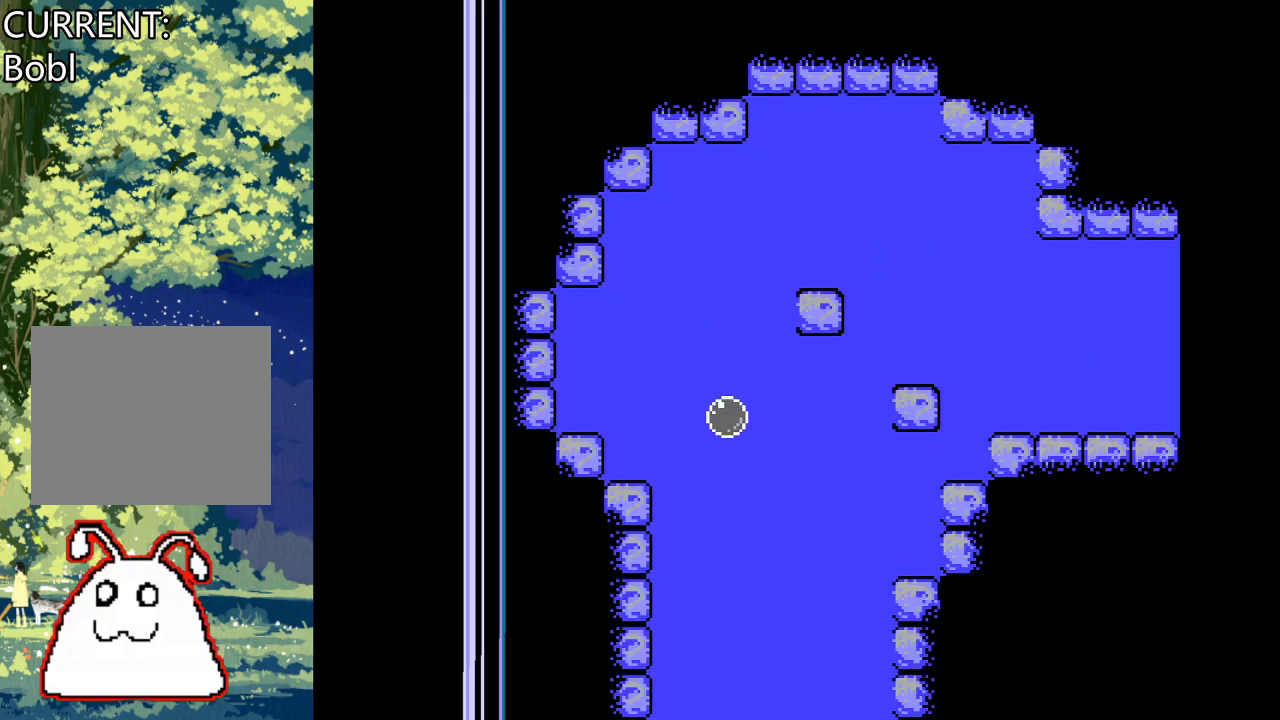
{"buttons": ["CROSS", "DPAD_RIGHT"], "events": [[500, "DPAD_RIGHT", "down"]]}
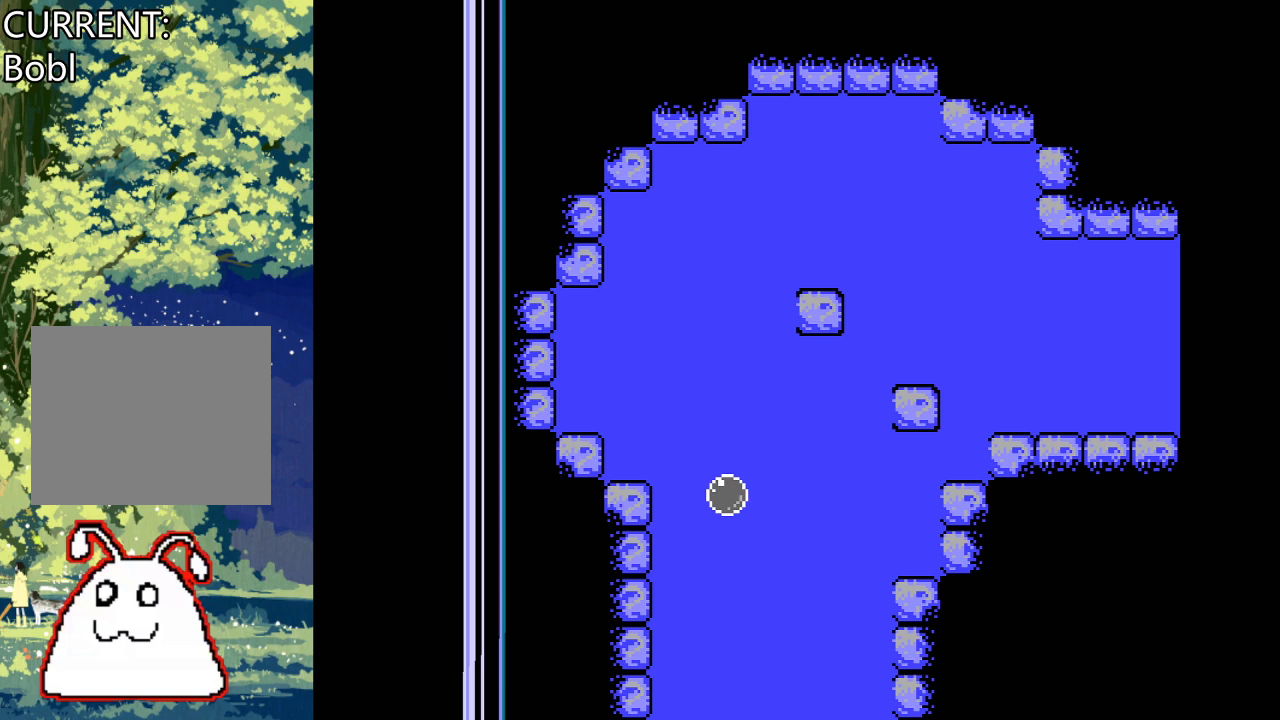
{"buttons": ["CROSS"], "events": [[33, "DPAD_RIGHT", "up"]]}
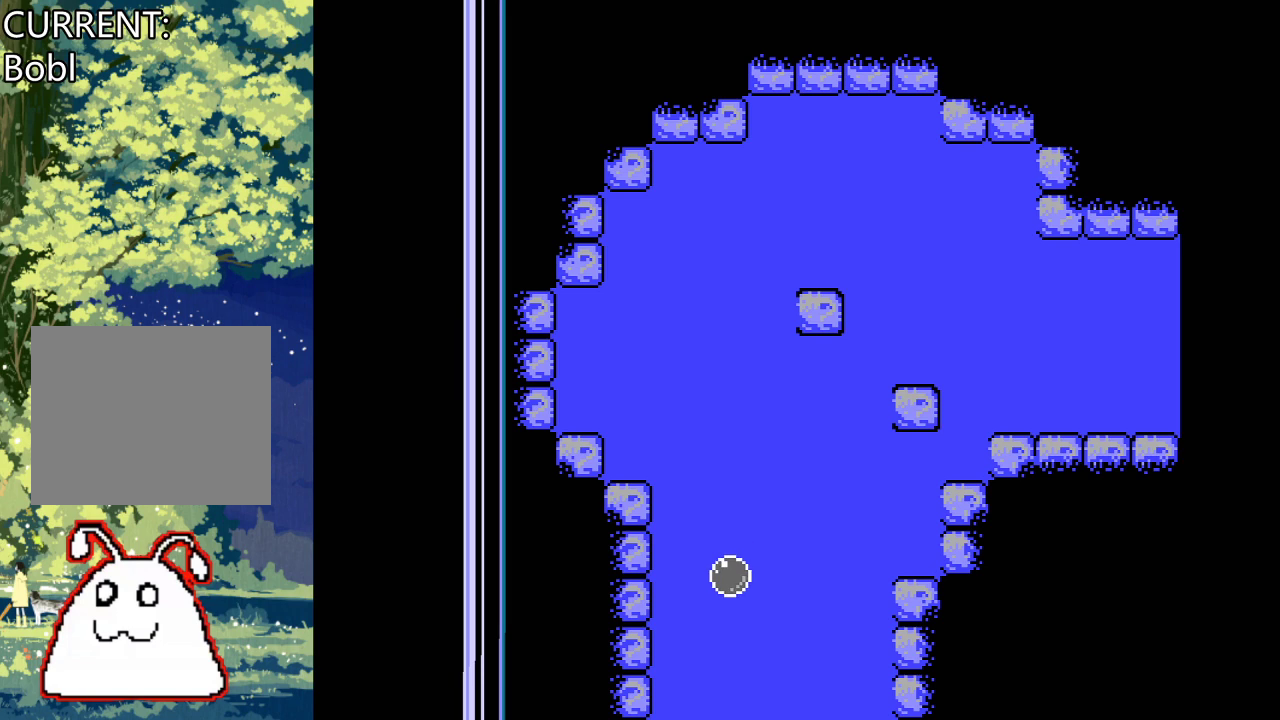
{"buttons": ["CROSS"], "events": []}
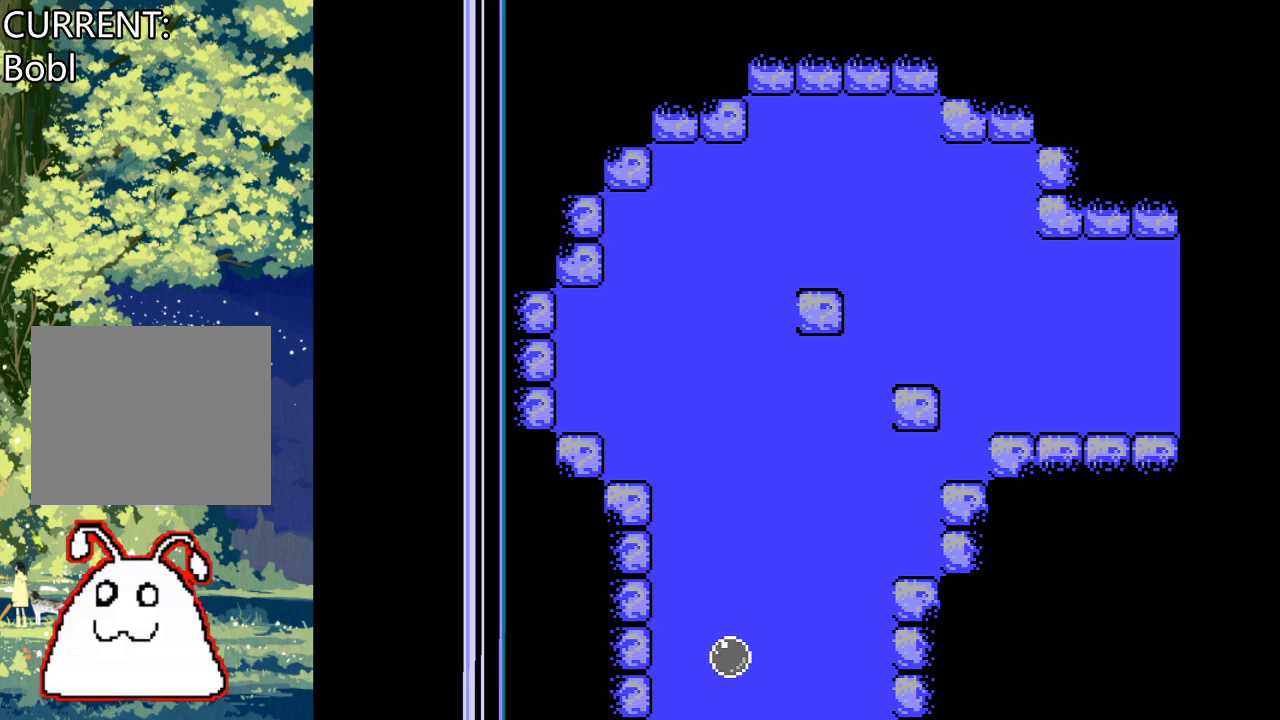
{"buttons": ["CROSS"], "events": [[33, "DPAD_RIGHT", "down"], [67, "DPAD_RIGHT", "up"]]}
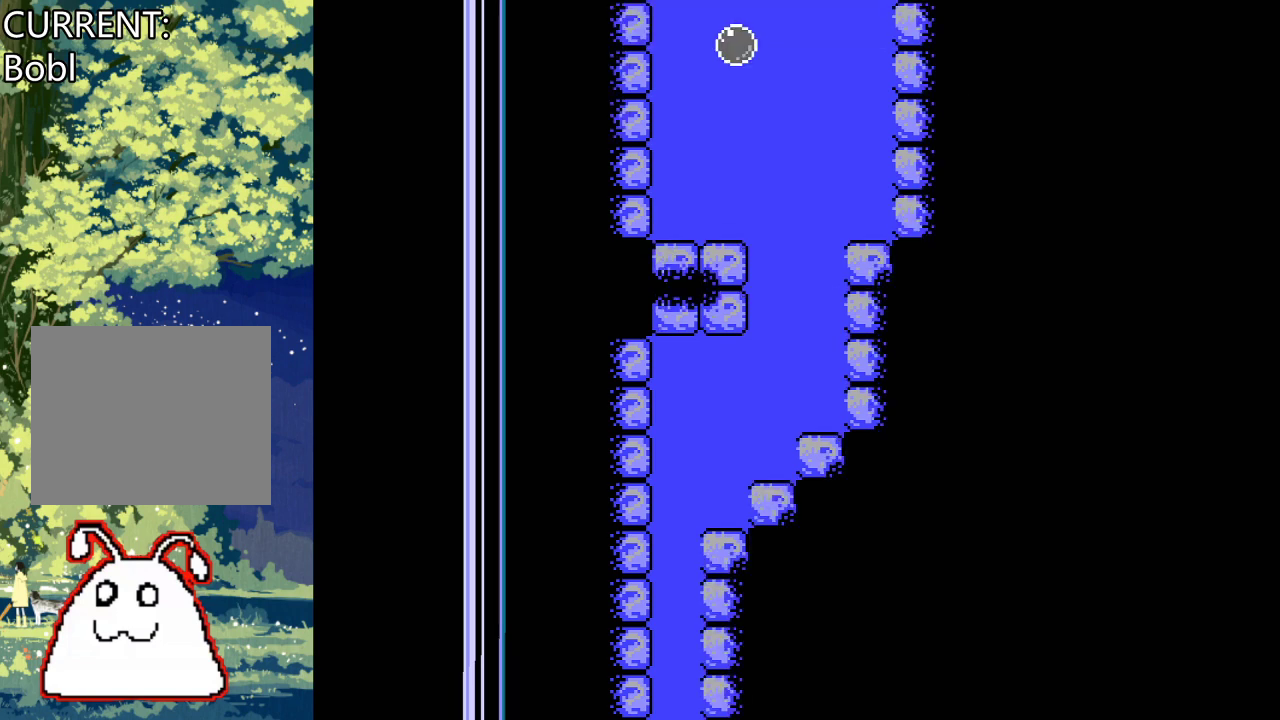
{"buttons": ["CROSS", "DPAD_RIGHT"], "events": [[367, "DPAD_RIGHT", "down"]]}